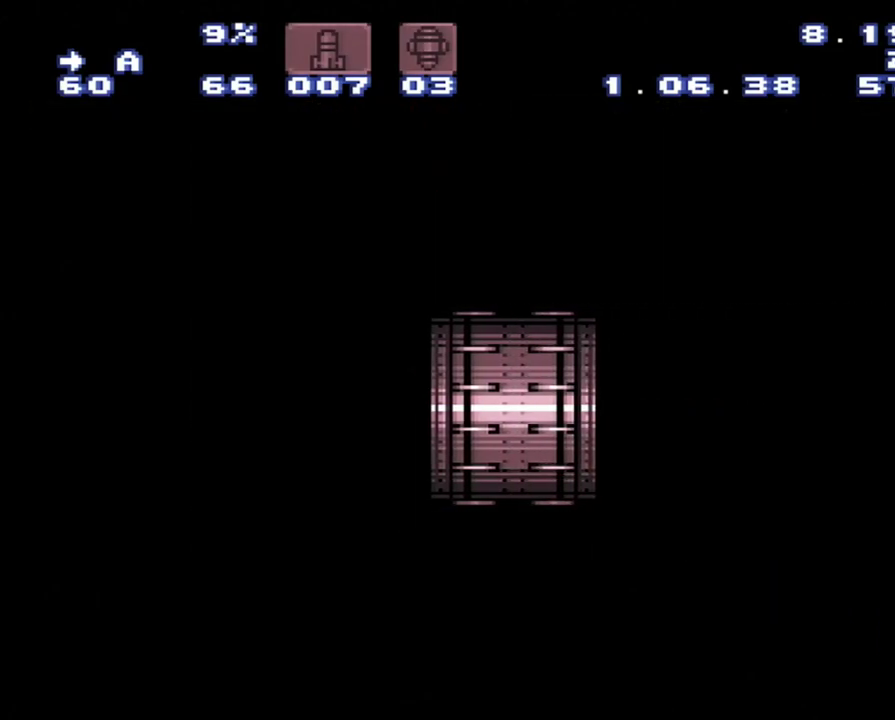
Gameplay with a controller (Nintendo layout); each line is a JSON object with the inputs held at the frame after it. "events" lists button and stick changes between this image and that frame as [ms after this image, input, new state], when the widget could be followed in between. Not read: L3 R3.
{"buttons": [], "events": []}
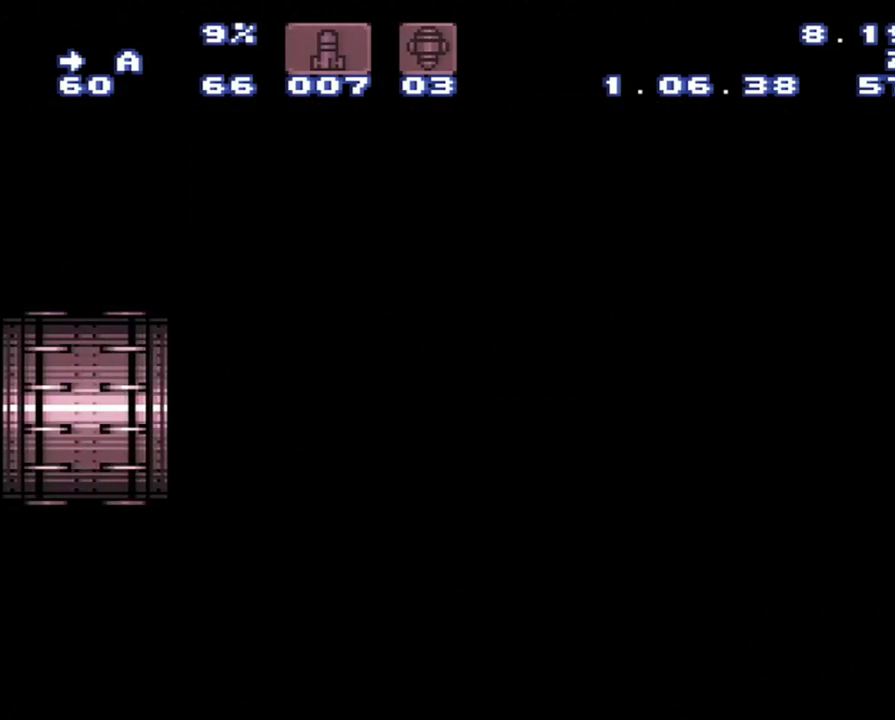
{"buttons": [], "events": []}
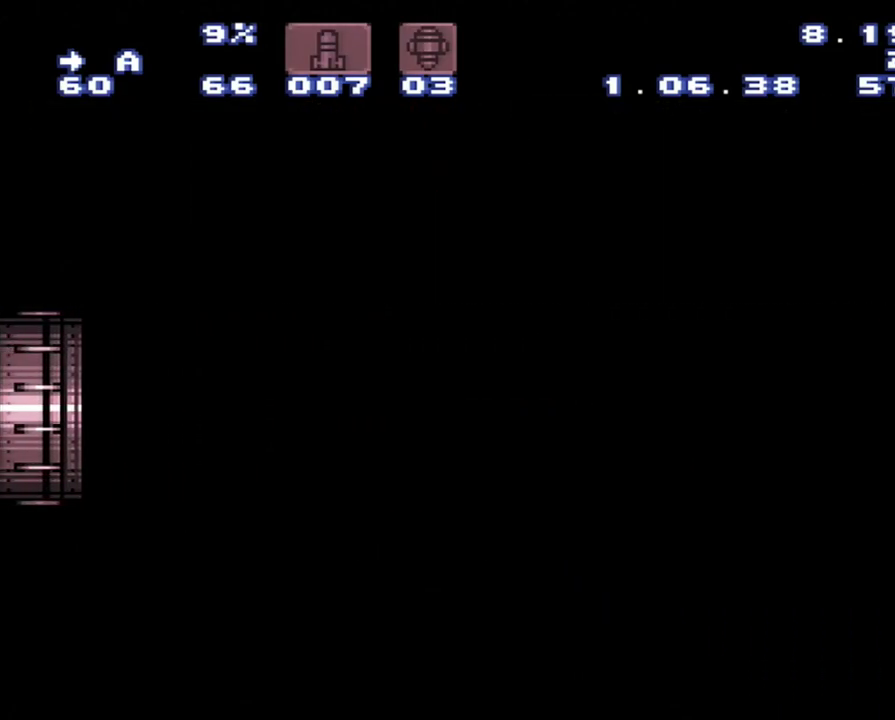
{"buttons": [], "events": []}
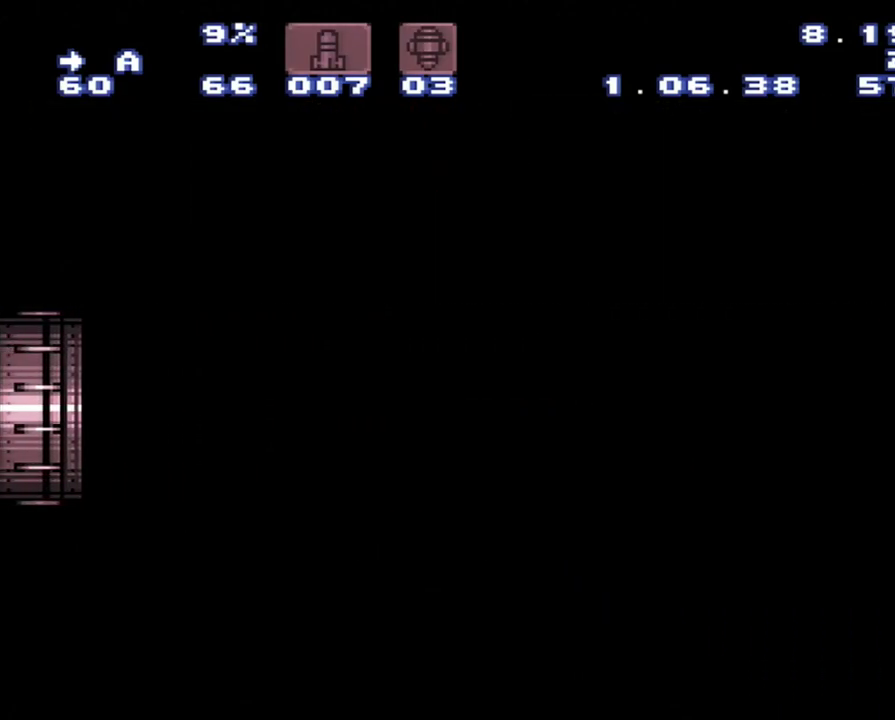
{"buttons": [], "events": []}
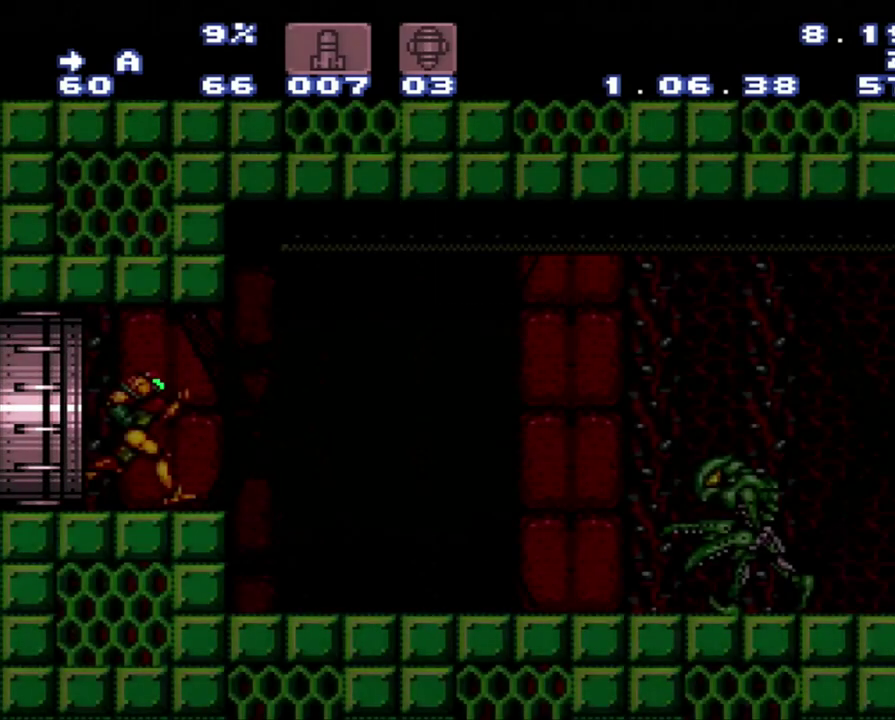
{"buttons": [], "events": []}
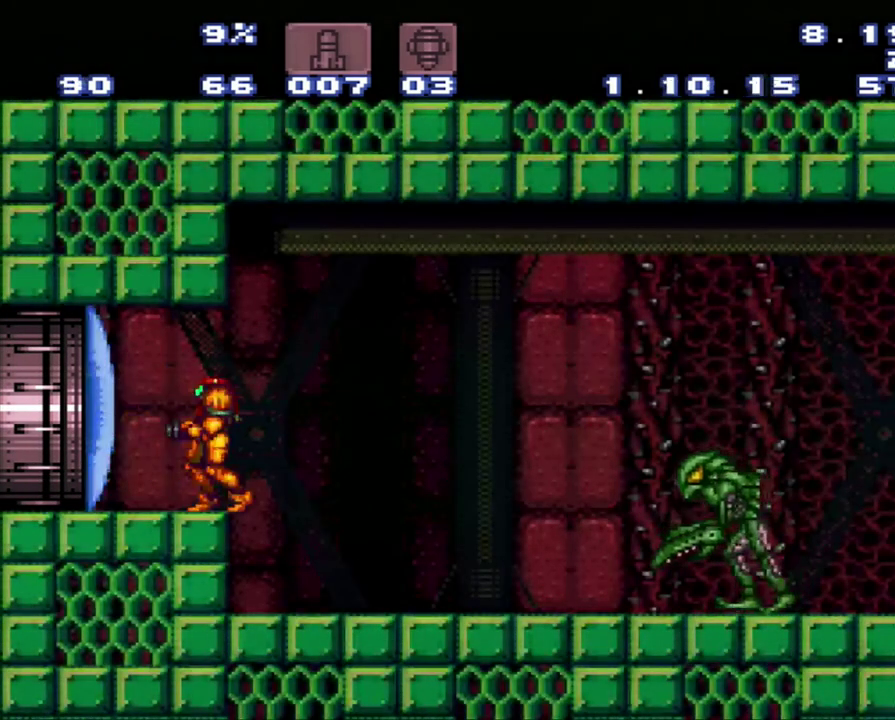
{"buttons": ["A", "DPAD_LEFT"], "events": [[333, "A", "down"], [333, "DPAD_LEFT", "down"]]}
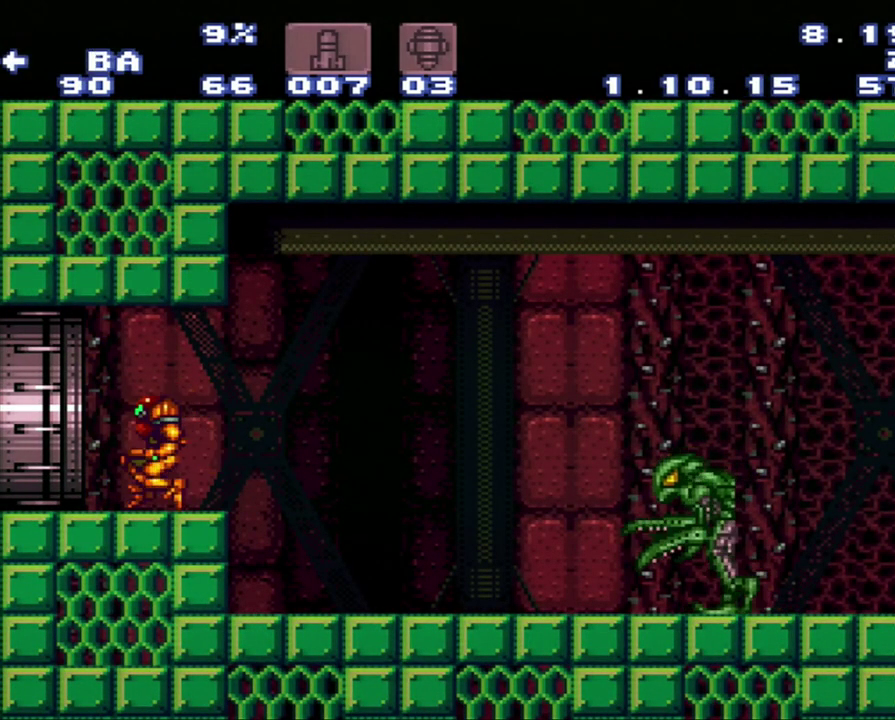
{"buttons": ["A", "DPAD_LEFT"], "events": [[117, "B", "down"], [200, "B", "up"]]}
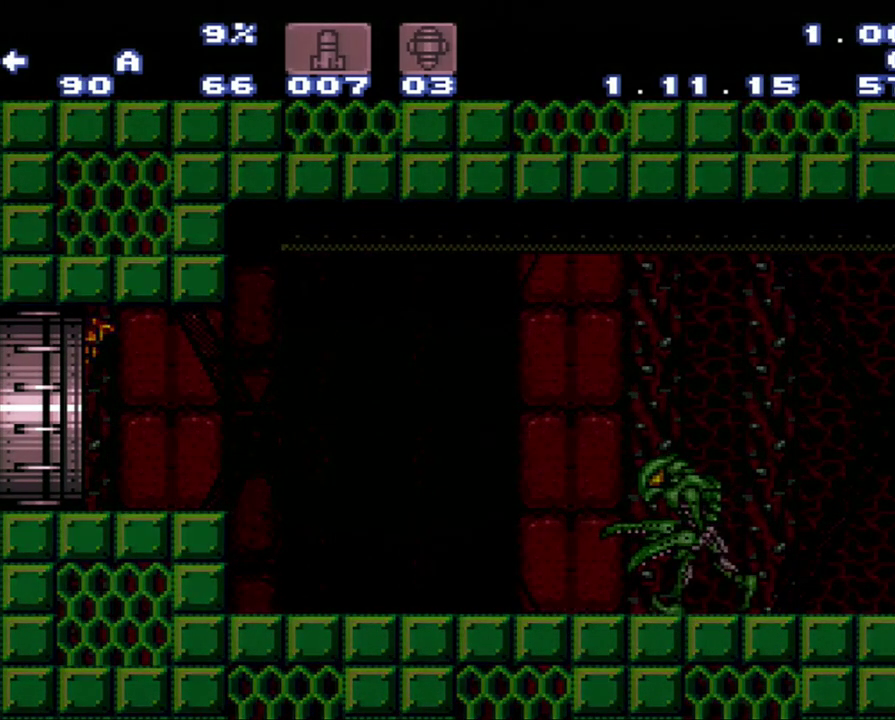
{"buttons": ["A", "DPAD_LEFT"], "events": []}
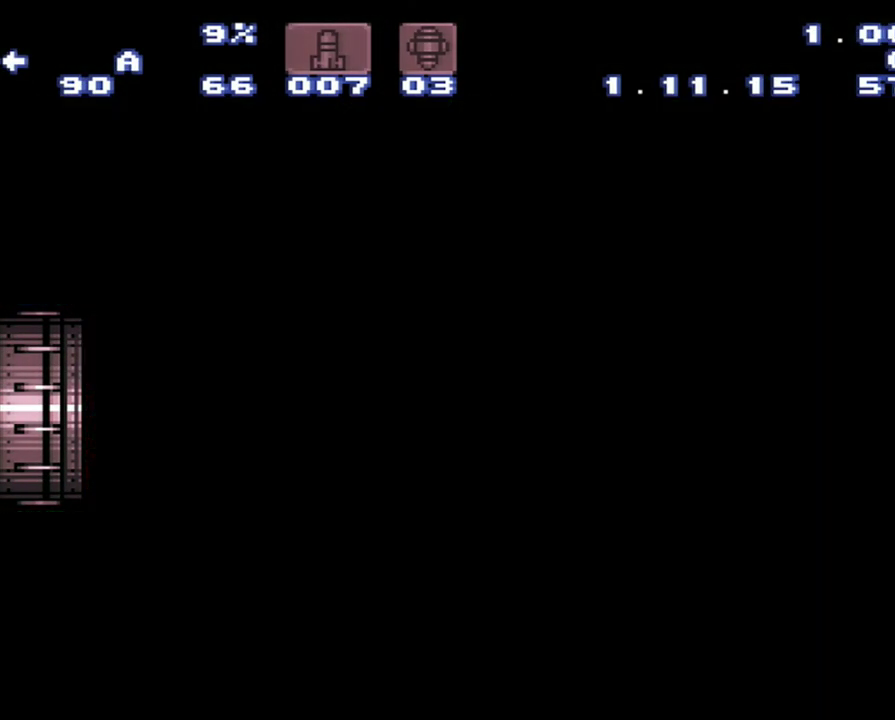
{"buttons": ["A", "DPAD_LEFT"], "events": []}
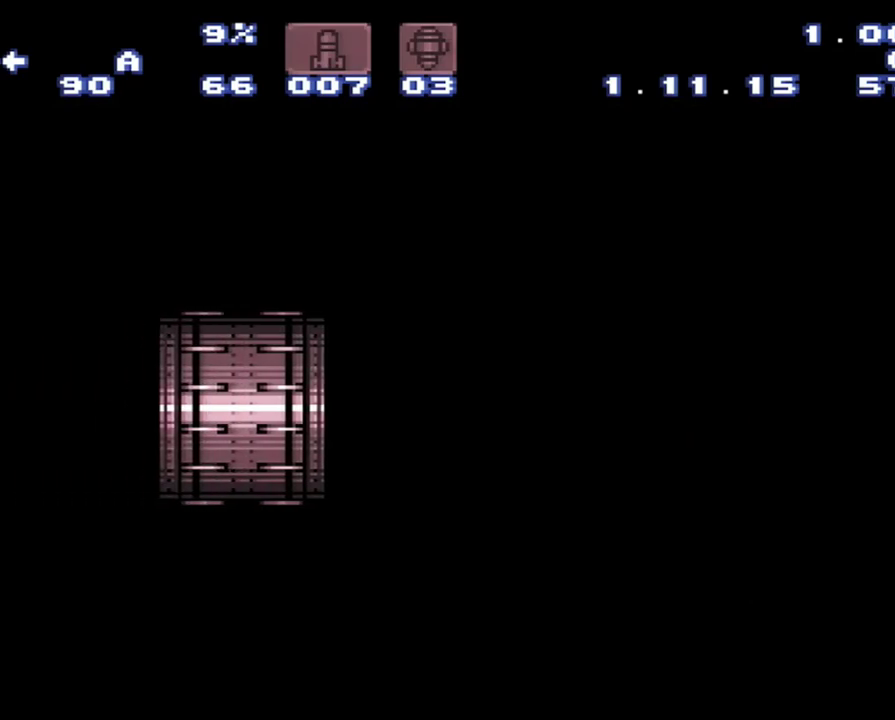
{"buttons": ["A"], "events": [[83, "DPAD_LEFT", "up"]]}
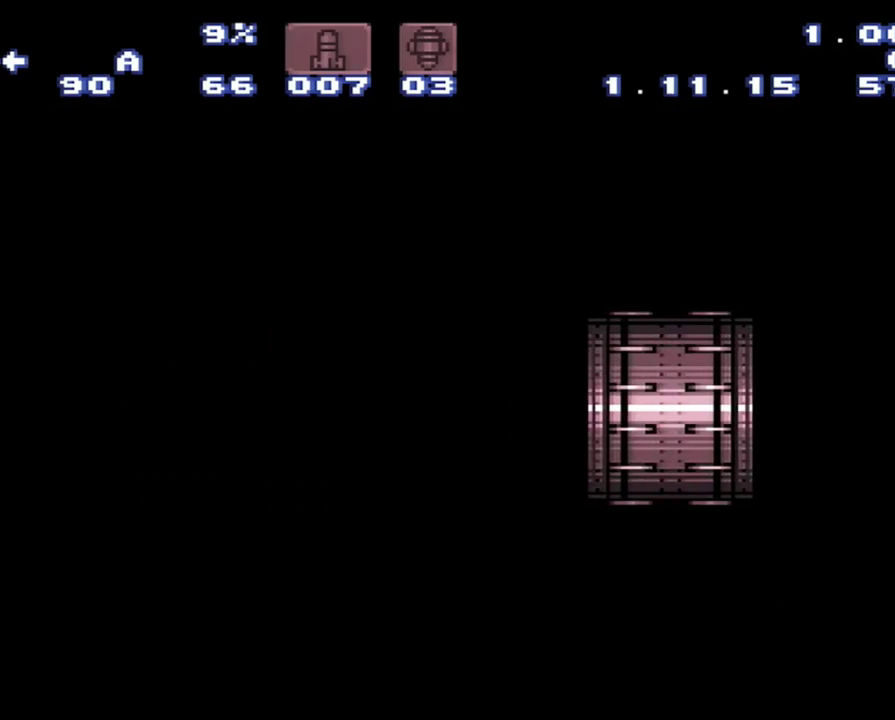
{"buttons": ["A", "DPAD_LEFT"], "events": [[100, "DPAD_LEFT", "down"]]}
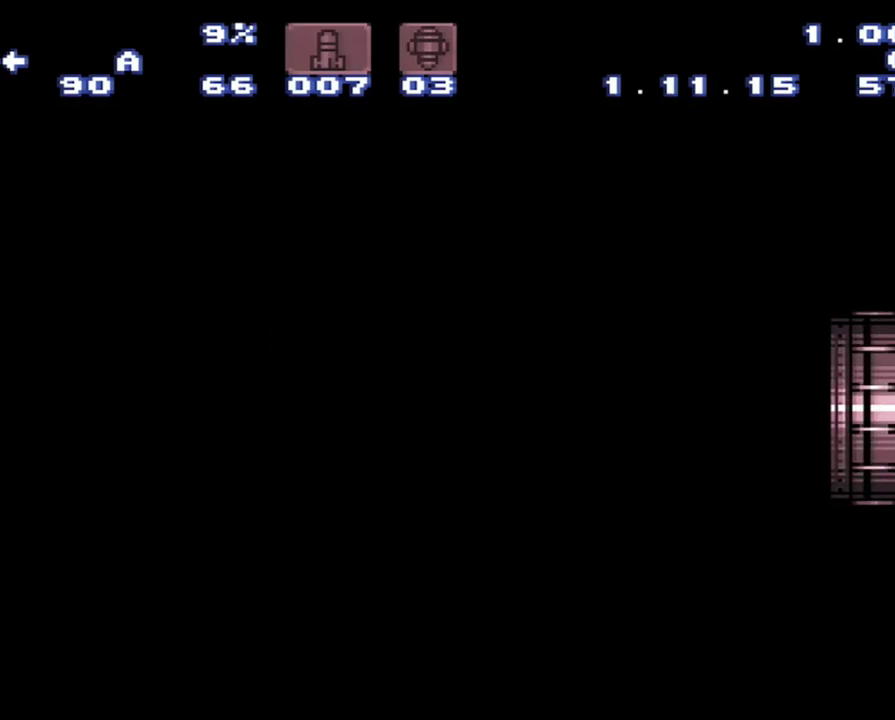
{"buttons": ["A", "DPAD_LEFT"], "events": []}
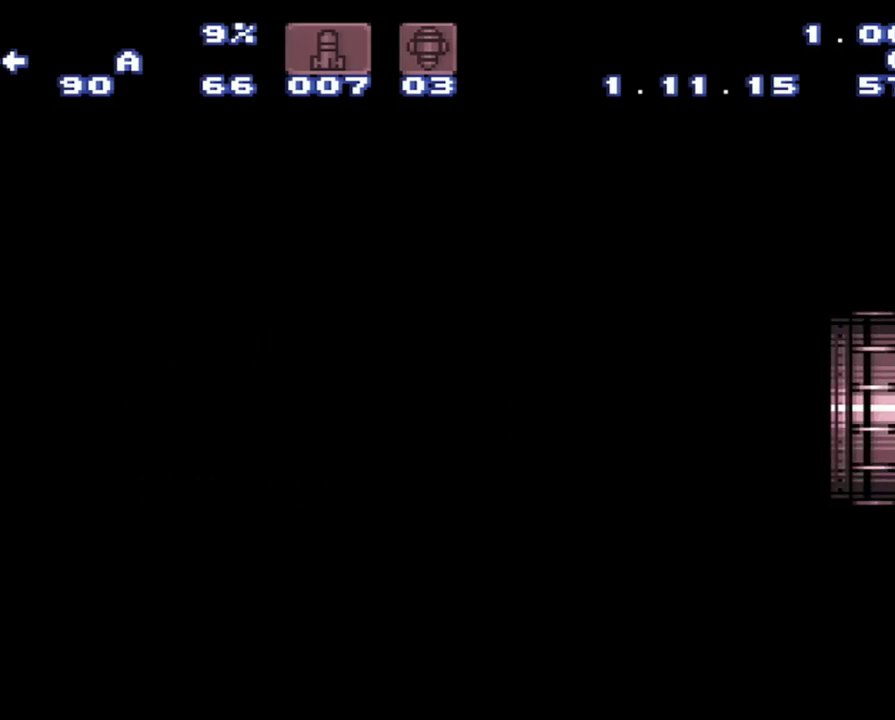
{"buttons": ["A", "DPAD_LEFT"], "events": []}
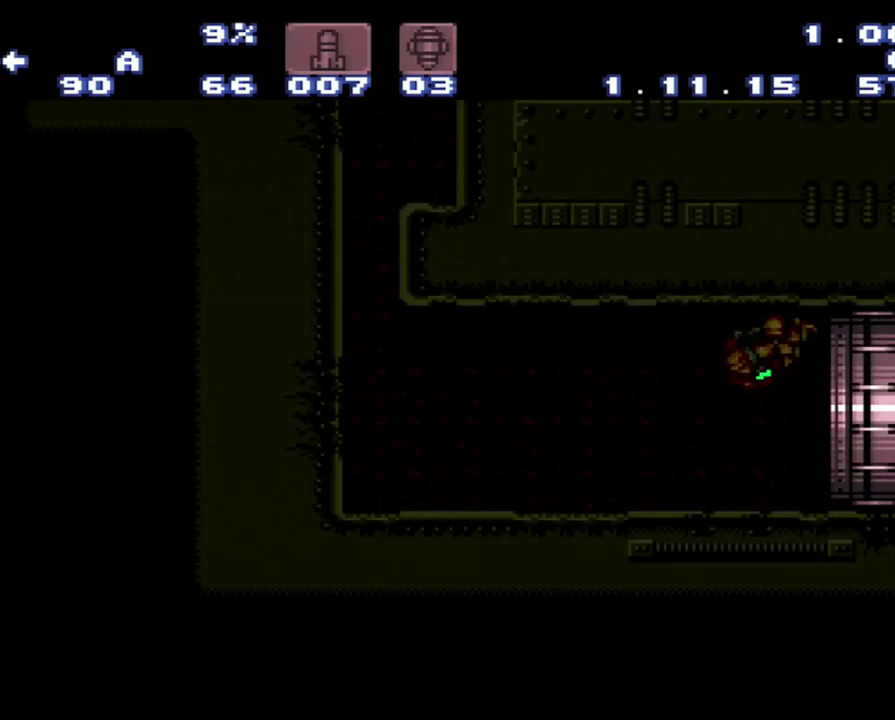
{"buttons": ["A", "DPAD_LEFT"], "events": []}
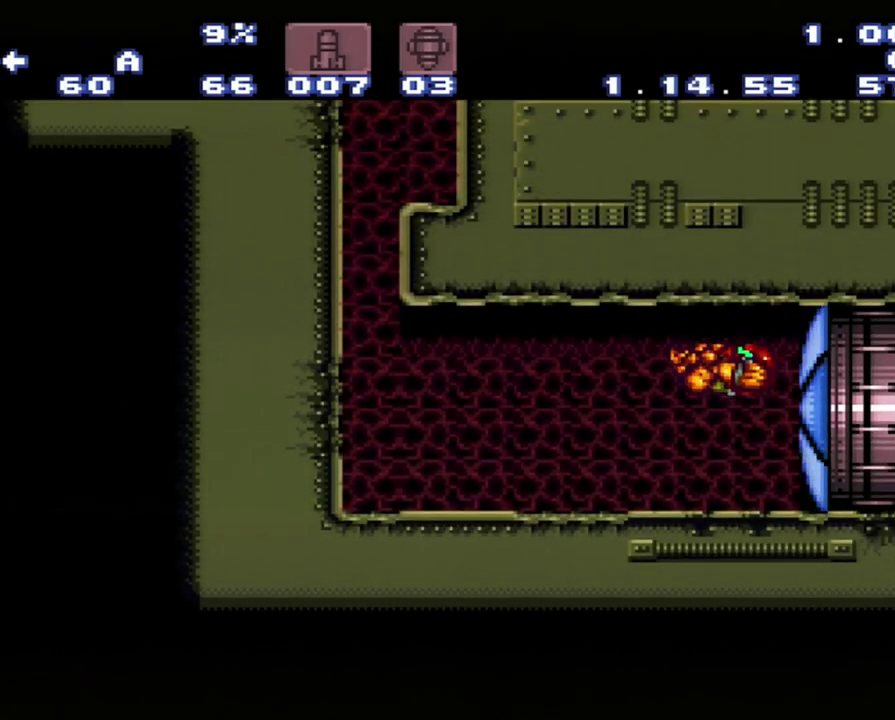
{"buttons": ["A", "DPAD_LEFT"], "events": []}
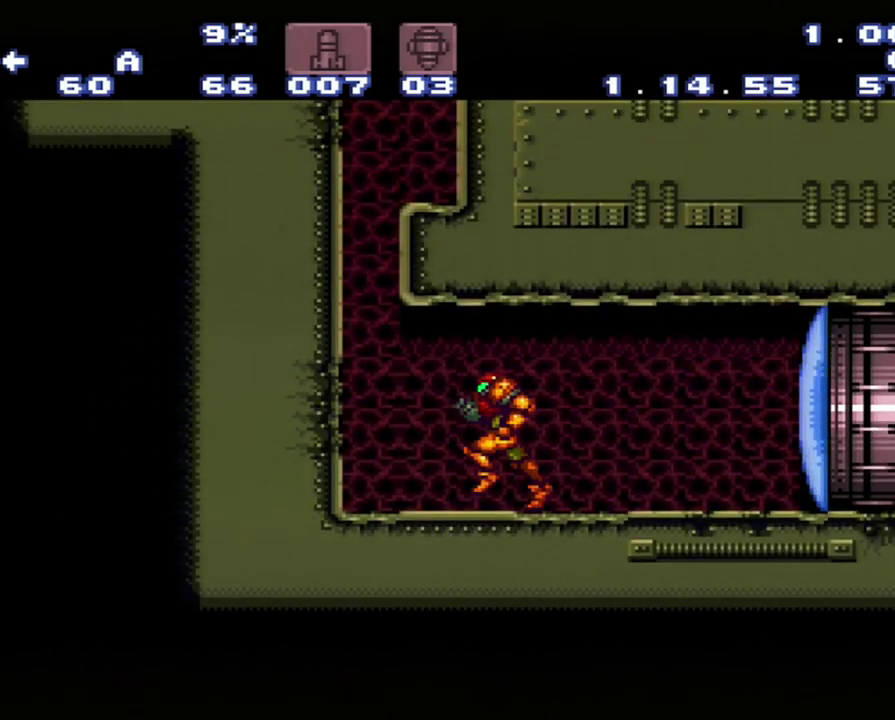
{"buttons": ["A", "B", "DPAD_RIGHT"], "events": [[217, "B", "down"], [267, "DPAD_LEFT", "up"], [483, "DPAD_RIGHT", "down"]]}
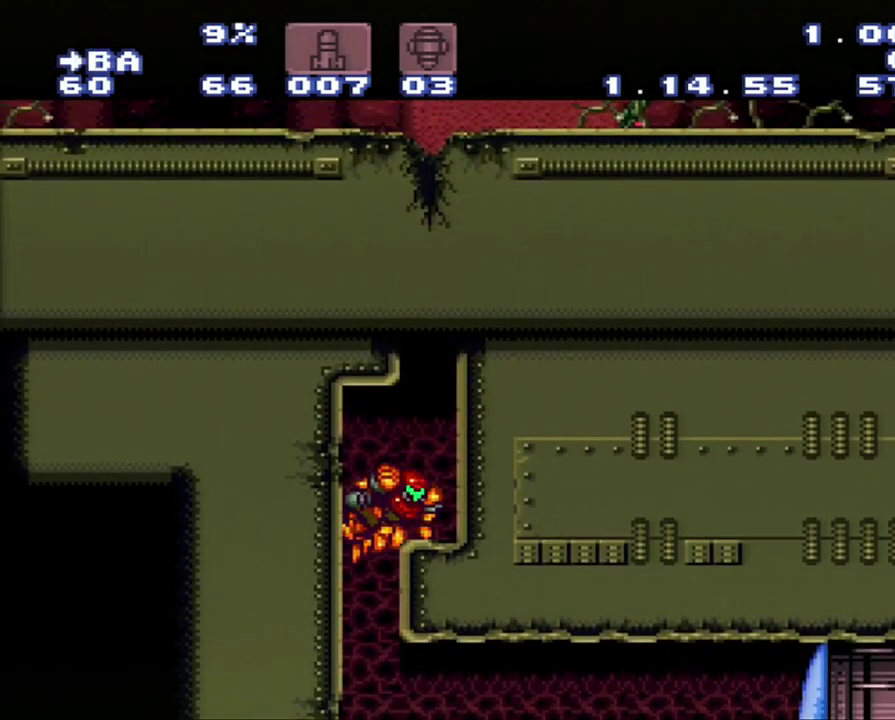
{"buttons": [], "events": [[17, "DPAD_RIGHT", "up"], [17, "DPAD_UP", "down"], [67, "B", "up"], [250, "A", "up"], [250, "Y", "down"], [350, "DPAD_UP", "up"], [350, "Y", "up"]]}
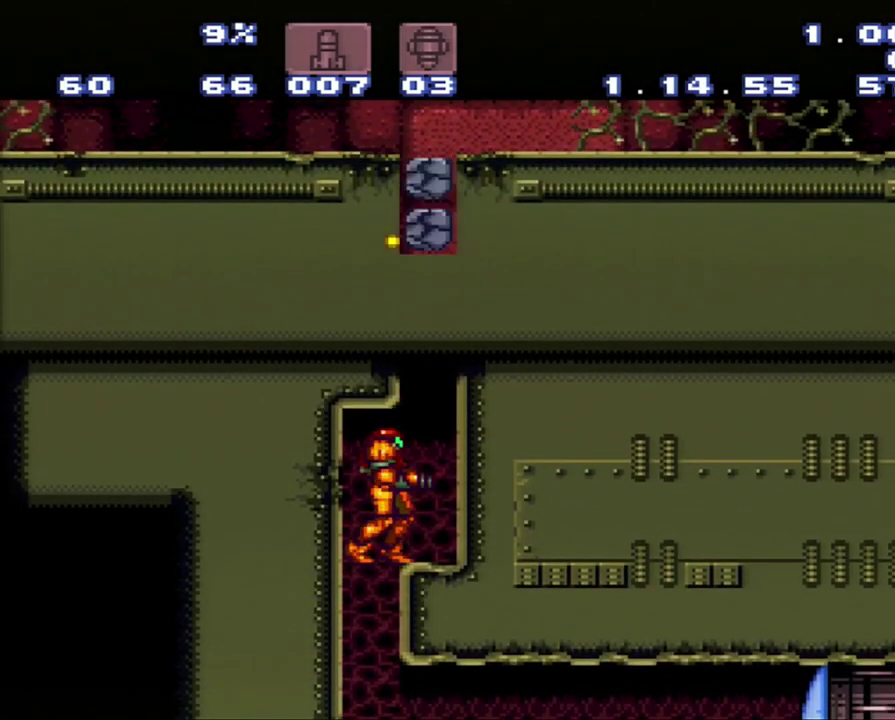
{"buttons": ["B", "DPAD_RIGHT"], "events": [[100, "DPAD_RIGHT", "down"], [300, "B", "down"]]}
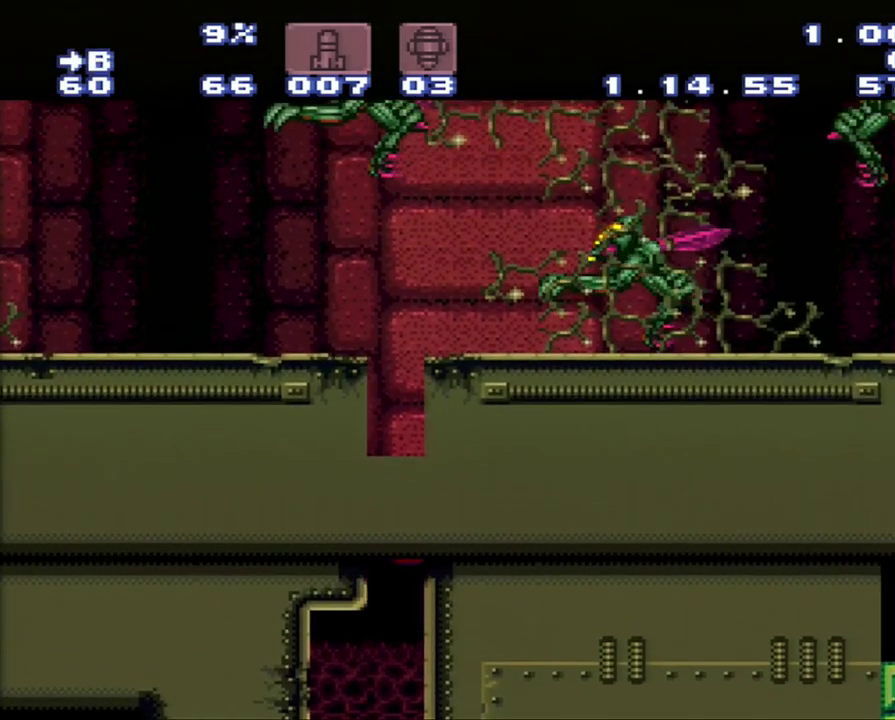
{"buttons": ["B", "DPAD_LEFT"], "events": [[67, "DPAD_LEFT", "down"], [67, "DPAD_RIGHT", "up"]]}
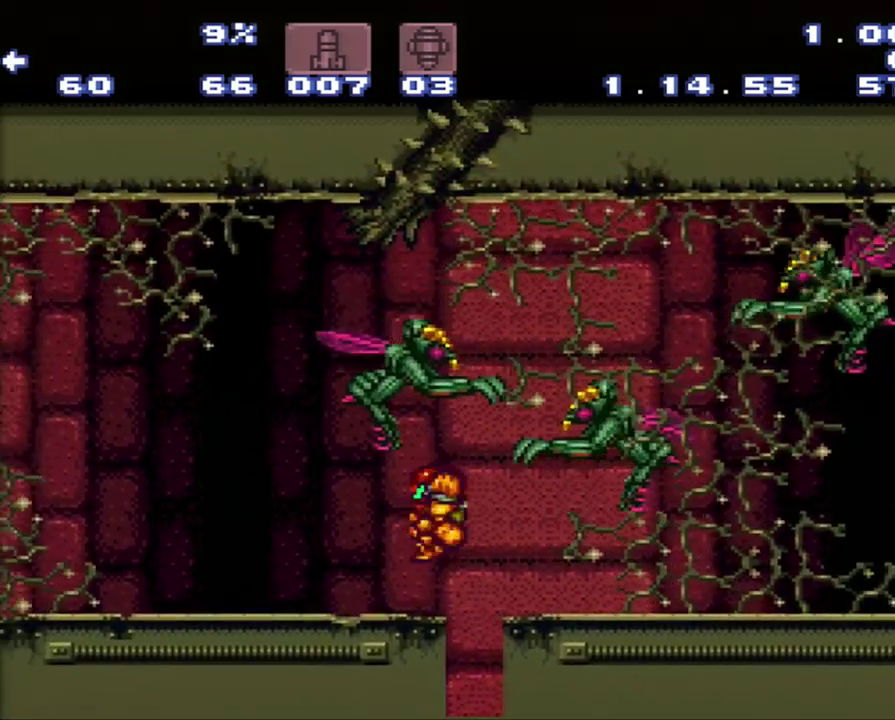
{"buttons": ["A", "DPAD_LEFT"], "events": [[117, "A", "down"], [117, "B", "up"]]}
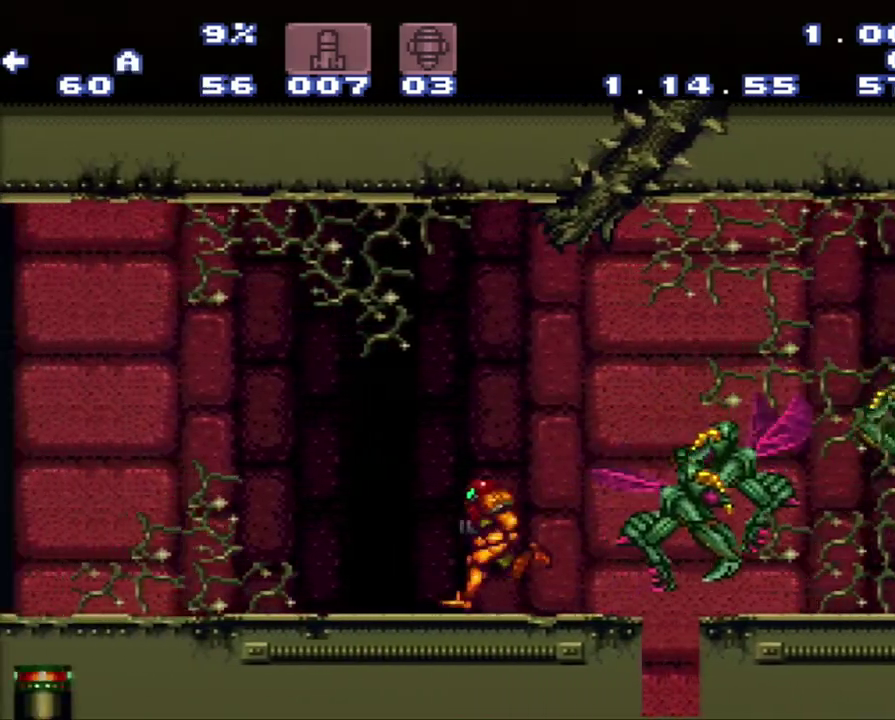
{"buttons": ["L1", "DPAD_LEFT"], "events": [[417, "A", "up"], [483, "L1", "down"]]}
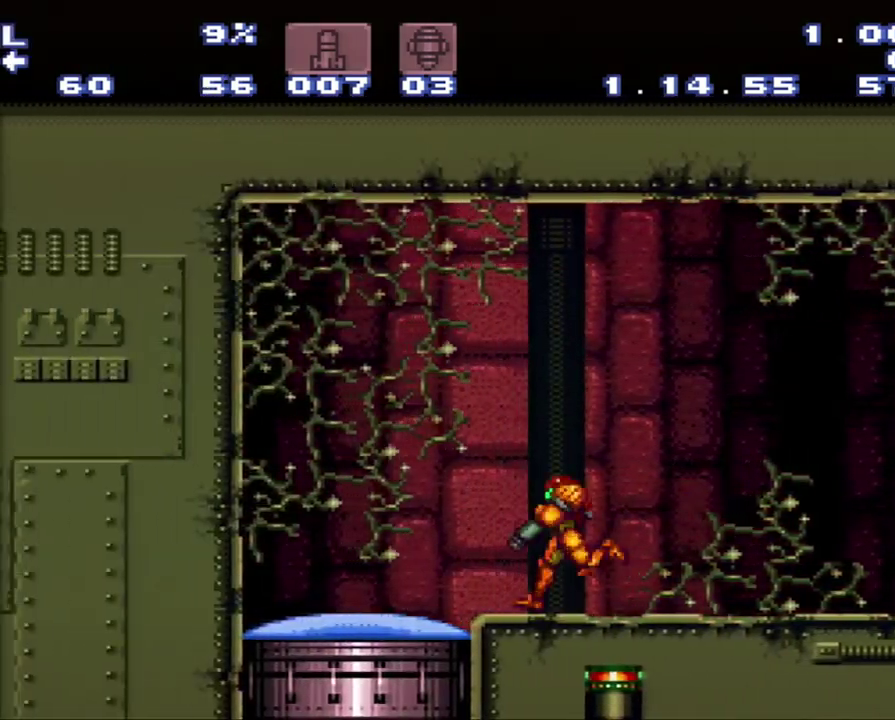
{"buttons": ["A", "DPAD_LEFT"], "events": [[200, "DPAD_LEFT", "up"], [200, "L1", "up"], [467, "DPAD_LEFT", "down"], [483, "A", "down"]]}
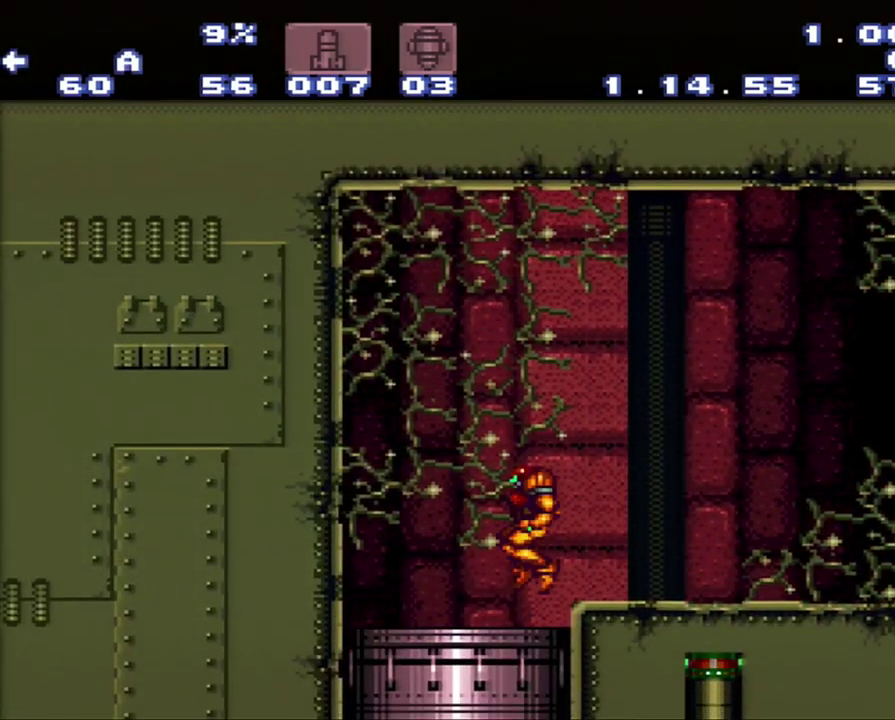
{"buttons": [], "events": [[233, "A", "up"], [333, "DPAD_LEFT", "up"]]}